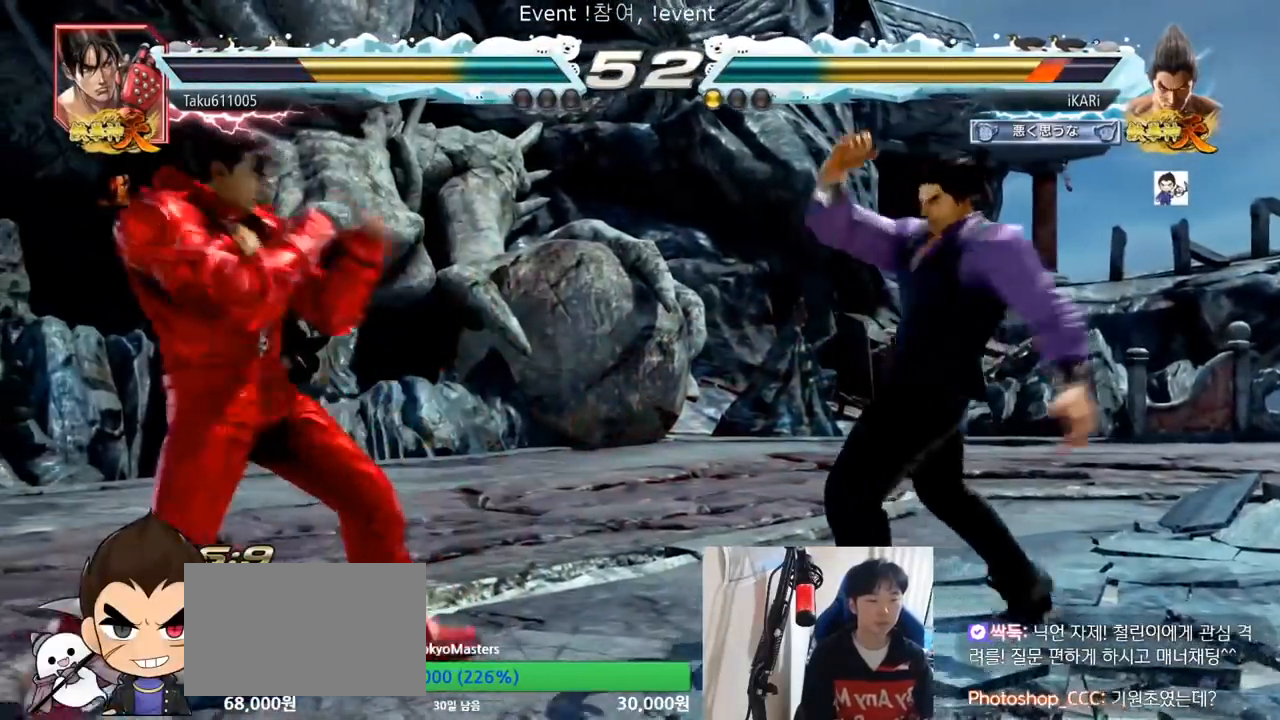
Gameplay with a controller (arcade stick); each line is a JSON object with the inputs held at the frame after it. "events" lists button and stick changes between this image and that frame as [ms after this image, input, new state], when the widget could be followed in between. Not read: L3 R3.
{"buttons": [], "left_stick": "right", "events": [[134, "TRIANGLE", "up"], [367, "left_stick", "right"], [434, "left_stick", "center"], [501, "left_stick", "right"]]}
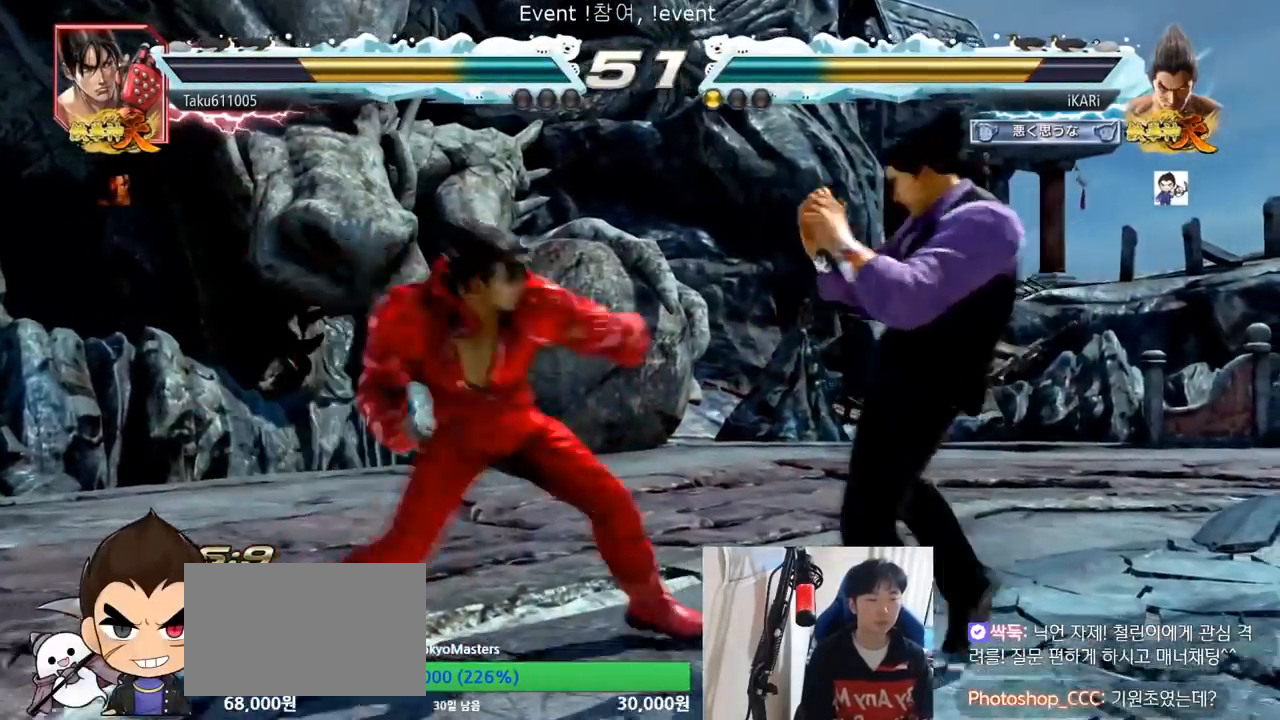
{"buttons": ["TRIANGLE"], "left_stick": "center"}
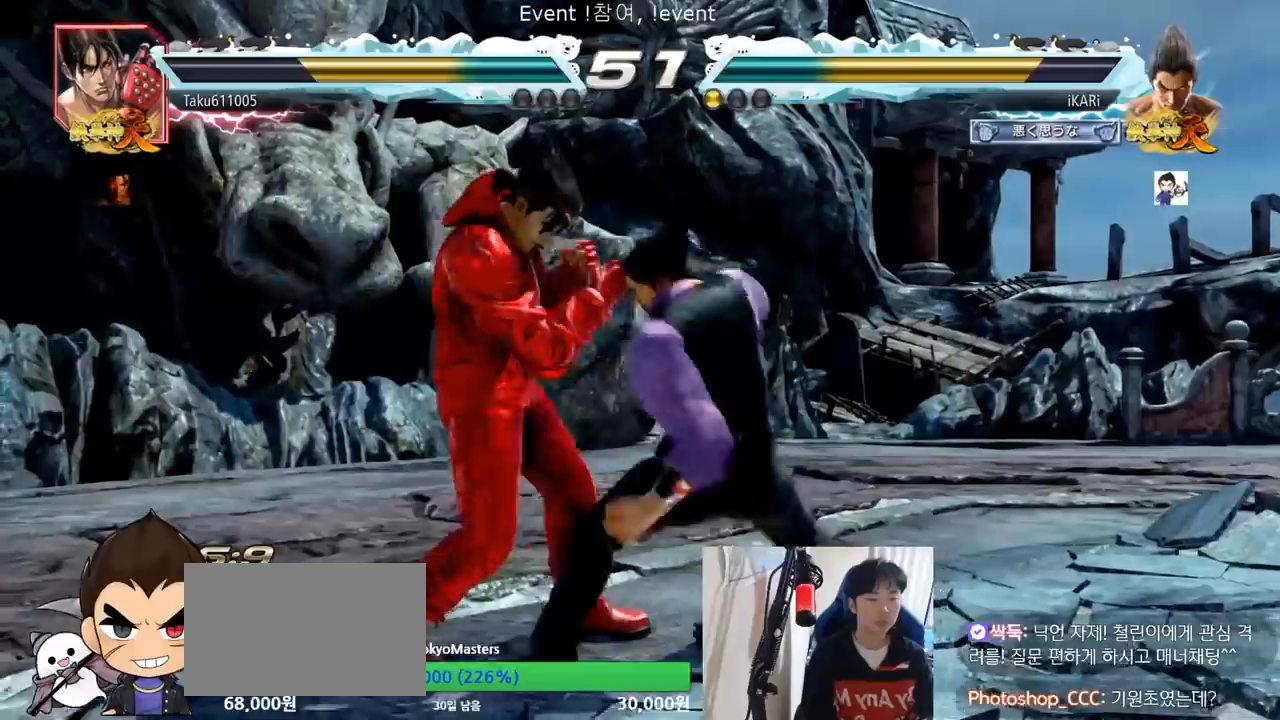
{"buttons": ["TRIANGLE"], "left_stick": "center", "events": [[33, "TRIANGLE", "up"], [83, "TRIANGLE", "down"], [134, "TRIANGLE", "up"], [184, "TRIANGLE", "down"], [250, "TRIANGLE", "up"], [284, "TRIANGLE", "down"], [367, "left_stick", "right"], [501, "left_stick", "center"]]}
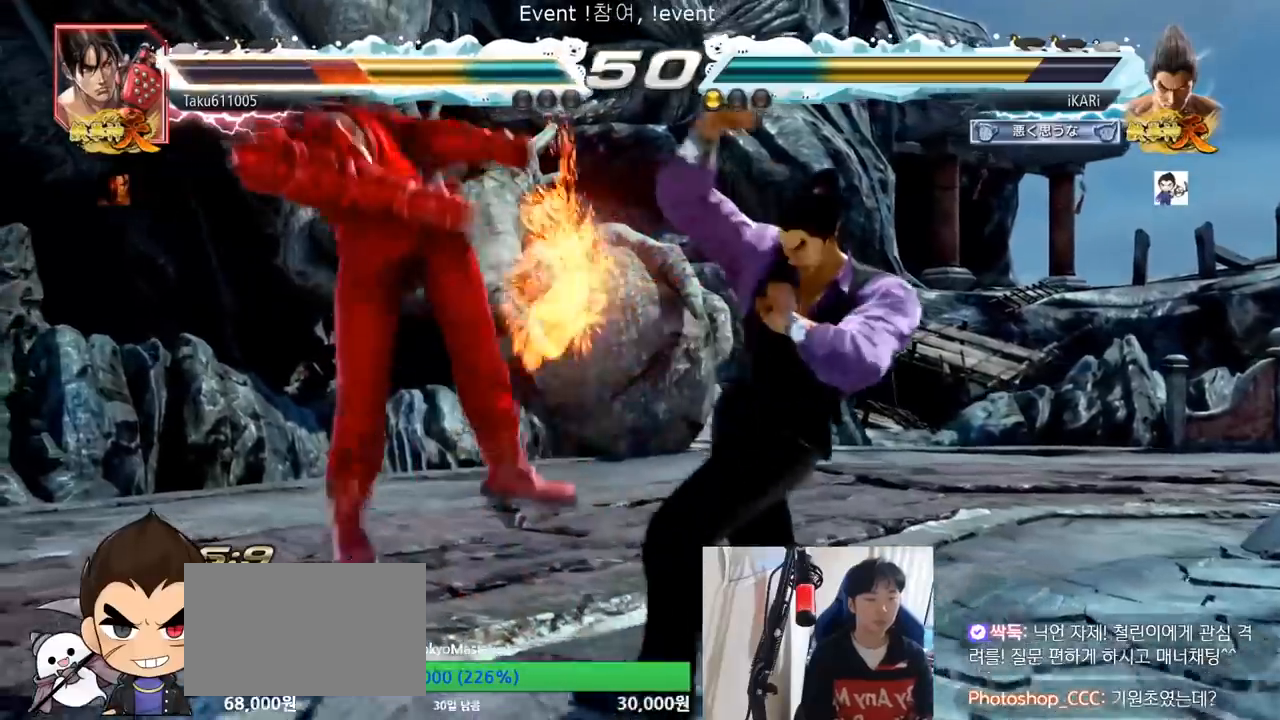
{"buttons": ["CIRCLE"], "left_stick": "down-left", "events": [[33, "TRIANGLE", "up"], [66, "left_stick", "left"], [233, "left_stick", "down-left"], [317, "SQUARE", "down"], [367, "SQUARE", "up"], [483, "CIRCLE", "down"]]}
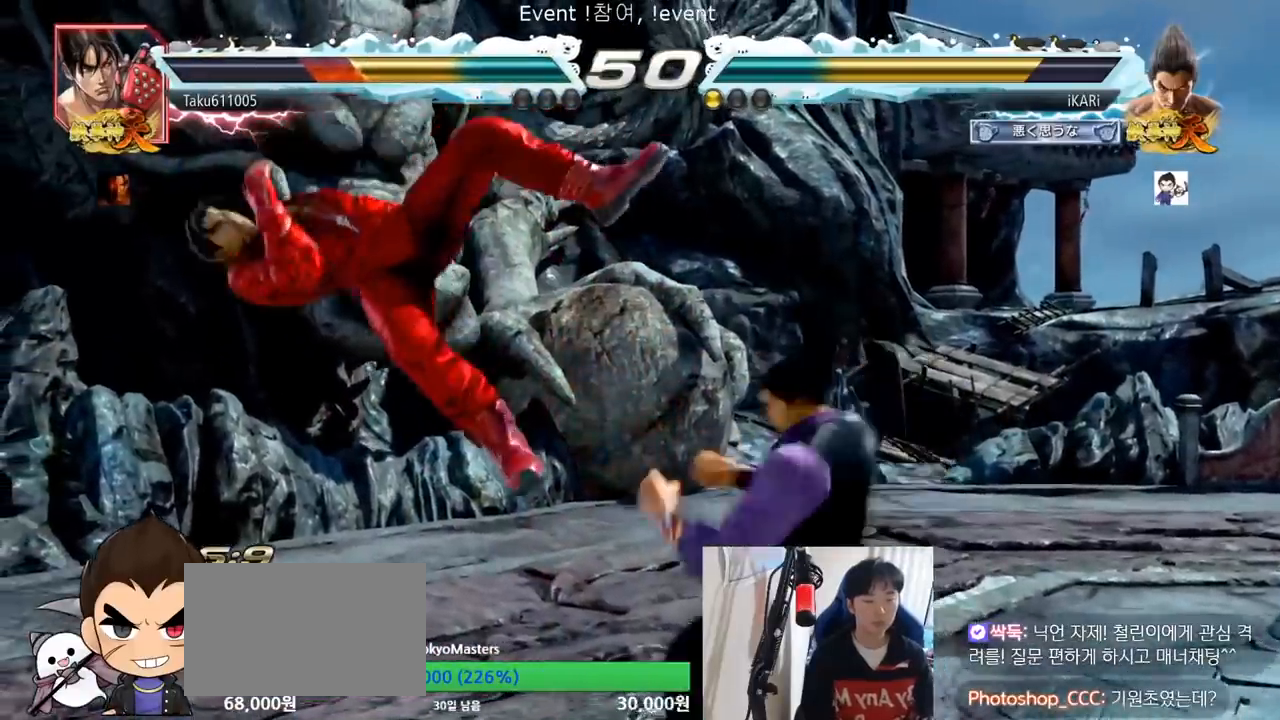
{"buttons": [], "left_stick": "center", "events": [[50, "CIRCLE", "up"], [150, "TRIANGLE", "down"], [217, "TRIANGLE", "up"], [250, "TRIANGLE", "down"], [284, "TRIANGLE", "up"], [334, "TRIANGLE", "down"], [384, "TRIANGLE", "up"], [434, "TRIANGLE", "down"], [467, "TRIANGLE", "up"], [467, "left_stick", "center"]]}
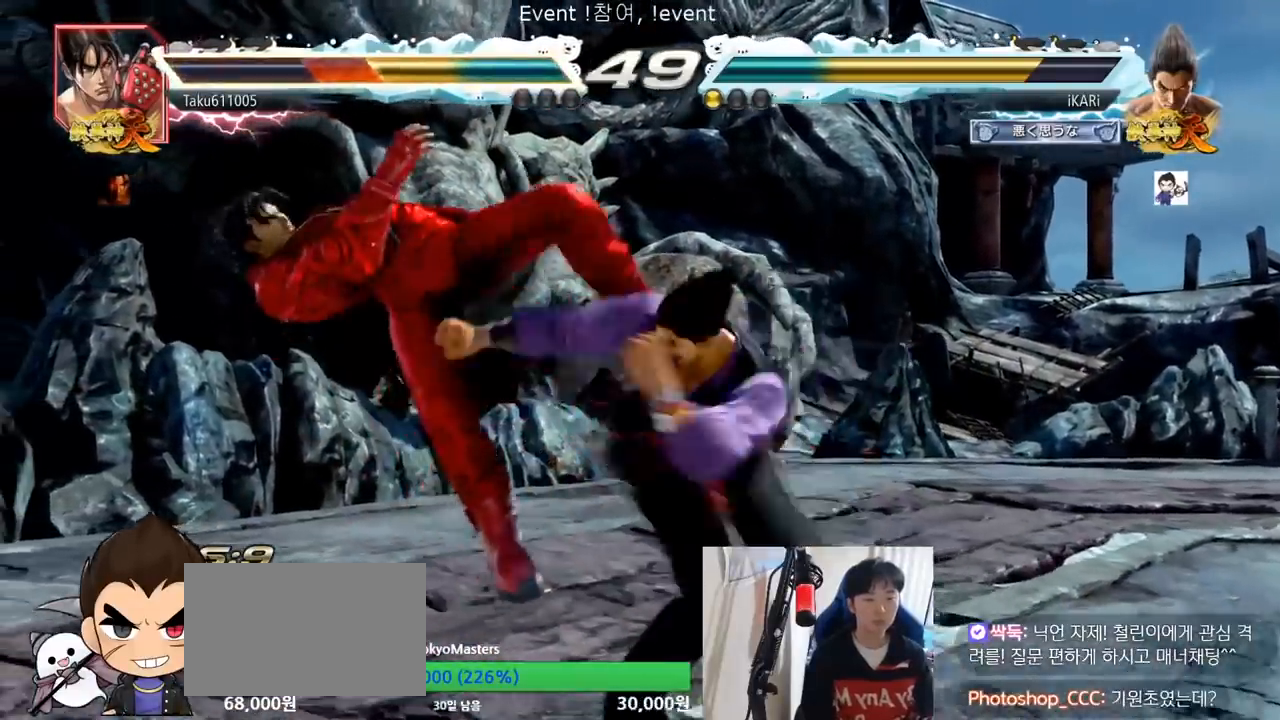
{"buttons": [], "left_stick": "left", "events": [[16, "TRIANGLE", "down"], [166, "TRIANGLE", "up"], [483, "left_stick", "left"]]}
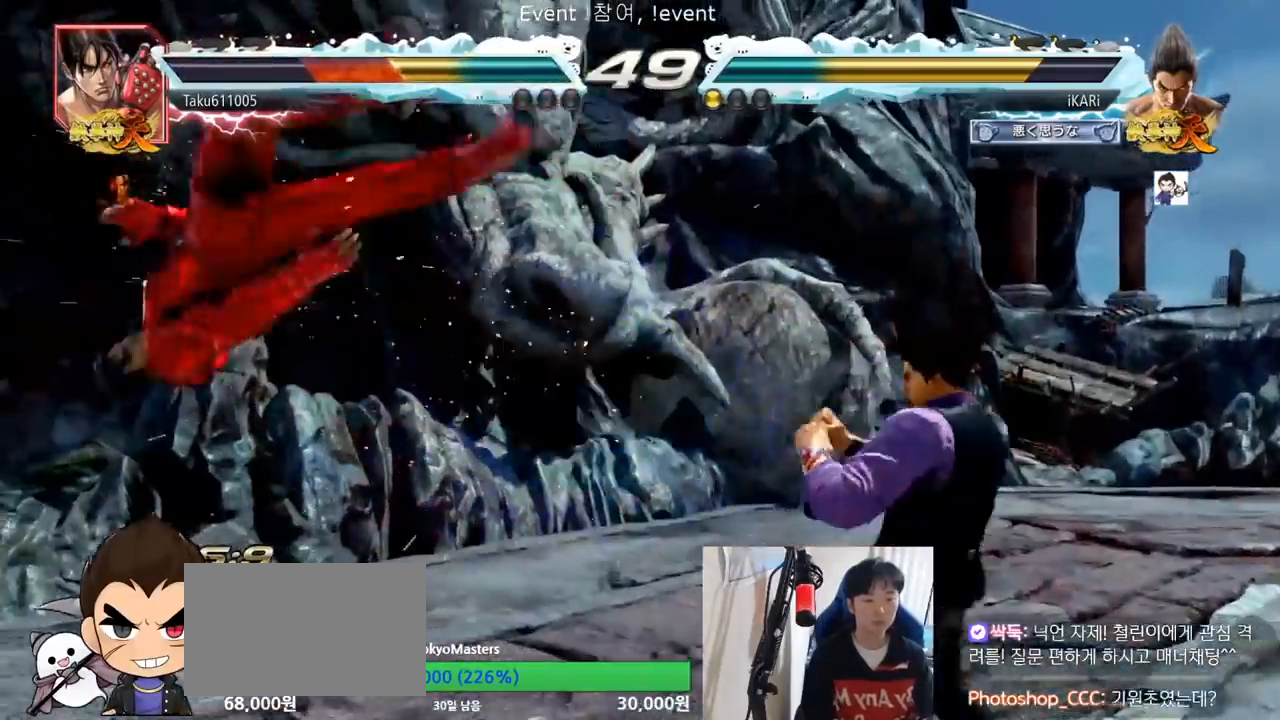
{"buttons": ["CIRCLE"], "left_stick": "down-left", "events": [[50, "left_stick", "down"], [150, "left_stick", "center"], [200, "left_stick", "left"], [267, "left_stick", "down"], [467, "left_stick", "down-left"], [484, "CIRCLE", "down"]]}